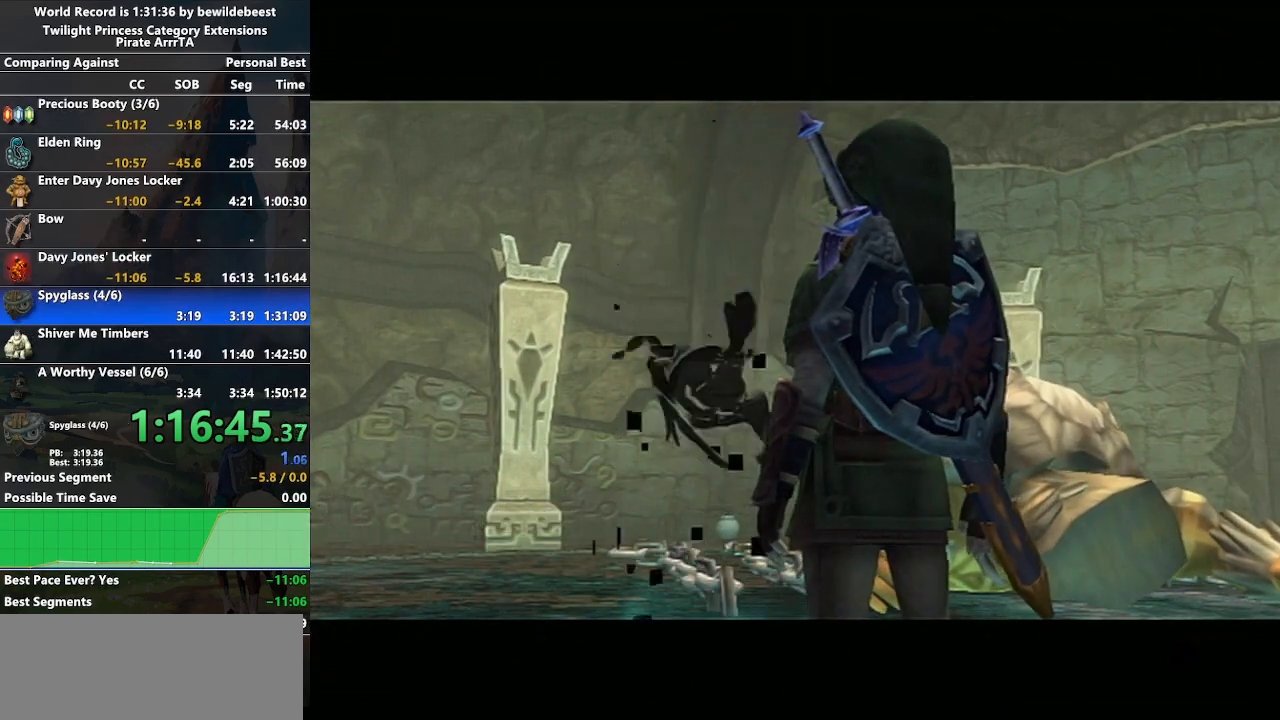
Gameplay with a controller (Nintendo layout); each line is a JSON object with the inputs held at the frame after it. "events" lists button and stick changes between this image and that frame as [ms after this image, input, new state], when the widget could be followed in between. Not read: L3 R3.
{"buttons": [], "left_stick": "center", "right_stick": "down", "events": [[333, "right_stick", "left"], [483, "right_stick", "down"]]}
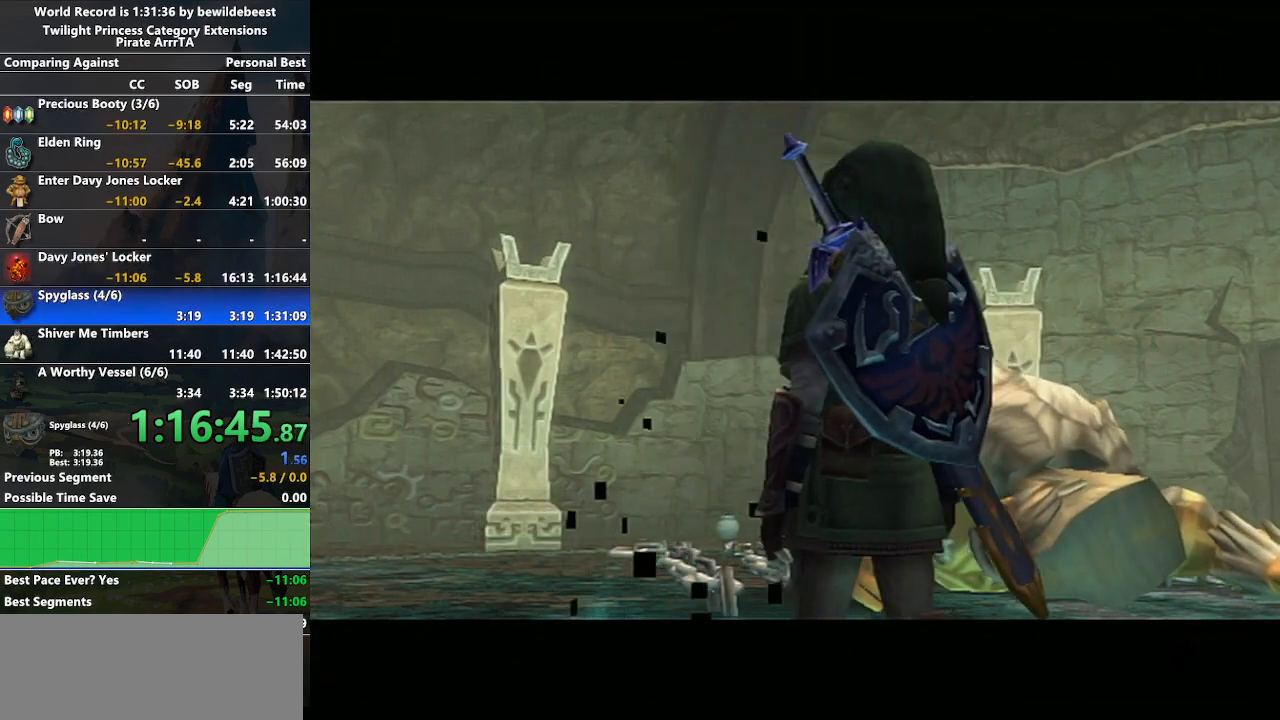
{"buttons": [], "left_stick": "center", "right_stick": "center", "events": [[67, "right_stick", "right"], [117, "right_stick", "up"], [217, "right_stick", "down"], [300, "right_stick", "right"], [350, "right_stick", "up"], [433, "right_stick", "down-left"], [500, "right_stick", "center"]]}
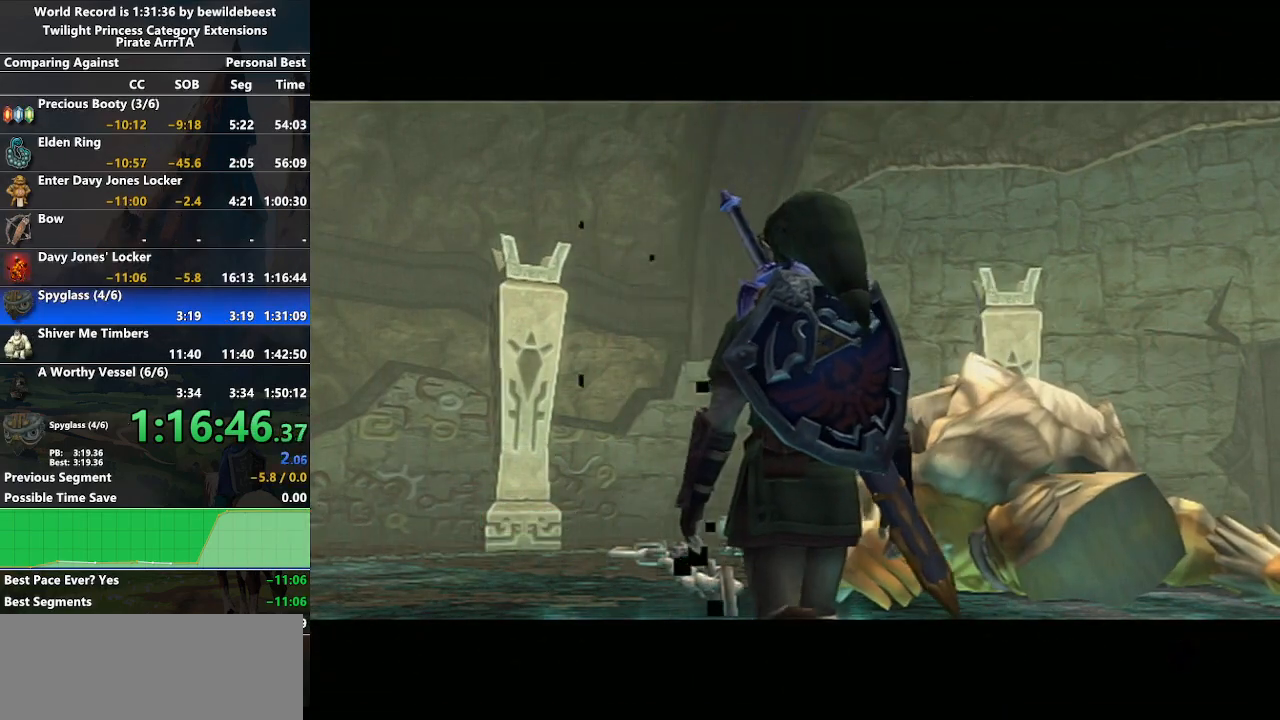
{"buttons": [], "left_stick": "center", "right_stick": "center", "events": []}
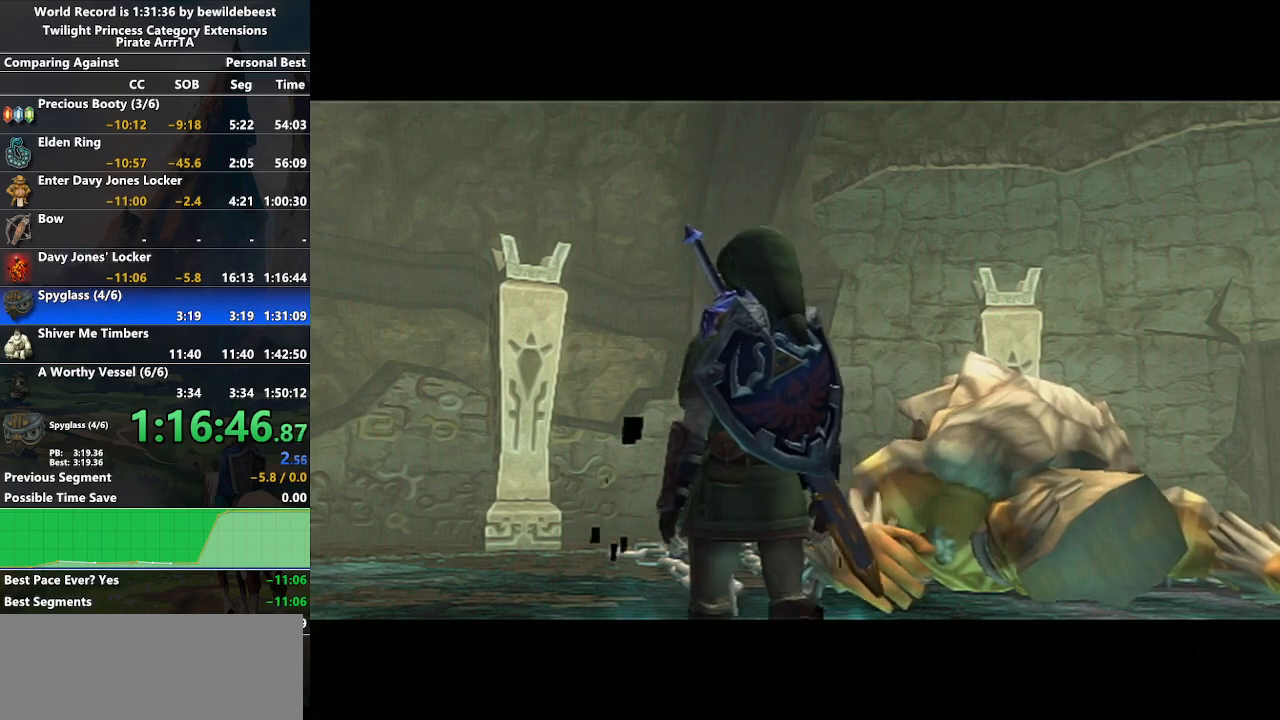
{"buttons": [], "left_stick": "left", "right_stick": "center", "events": [[483, "left_stick", "left"]]}
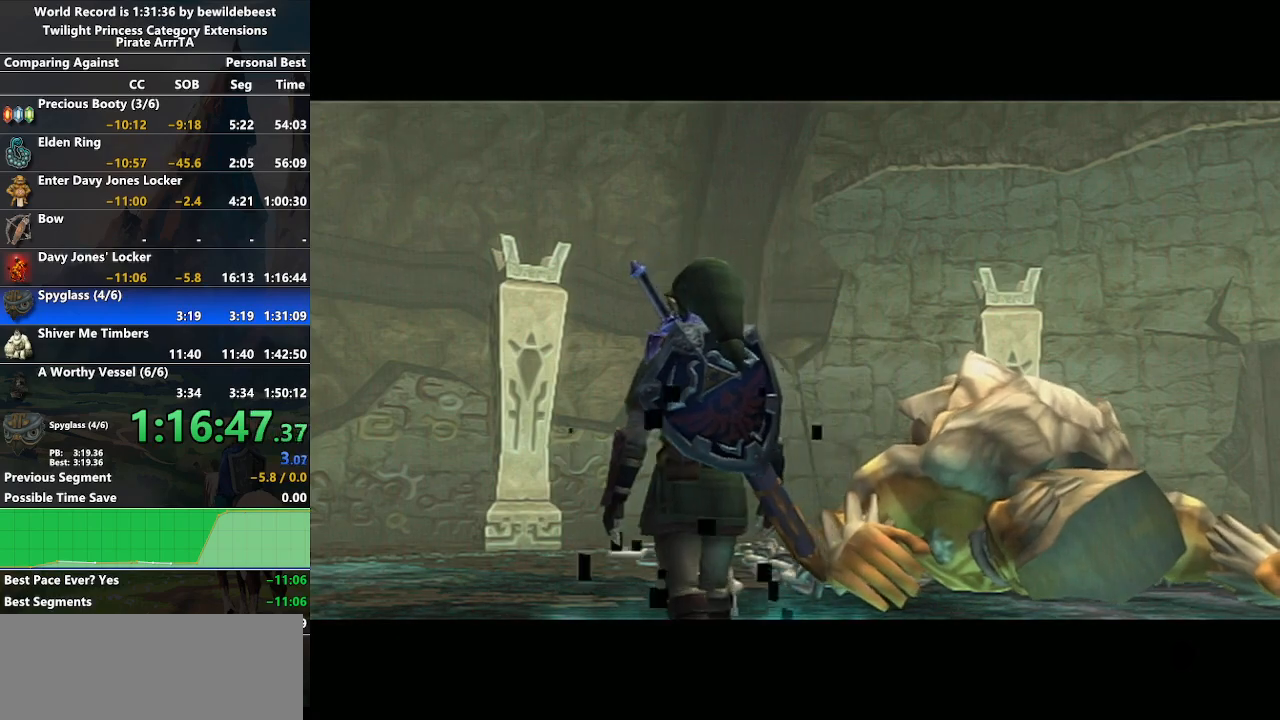
{"buttons": [], "left_stick": "down-left", "right_stick": "center", "events": [[83, "left_stick", "down-left"]]}
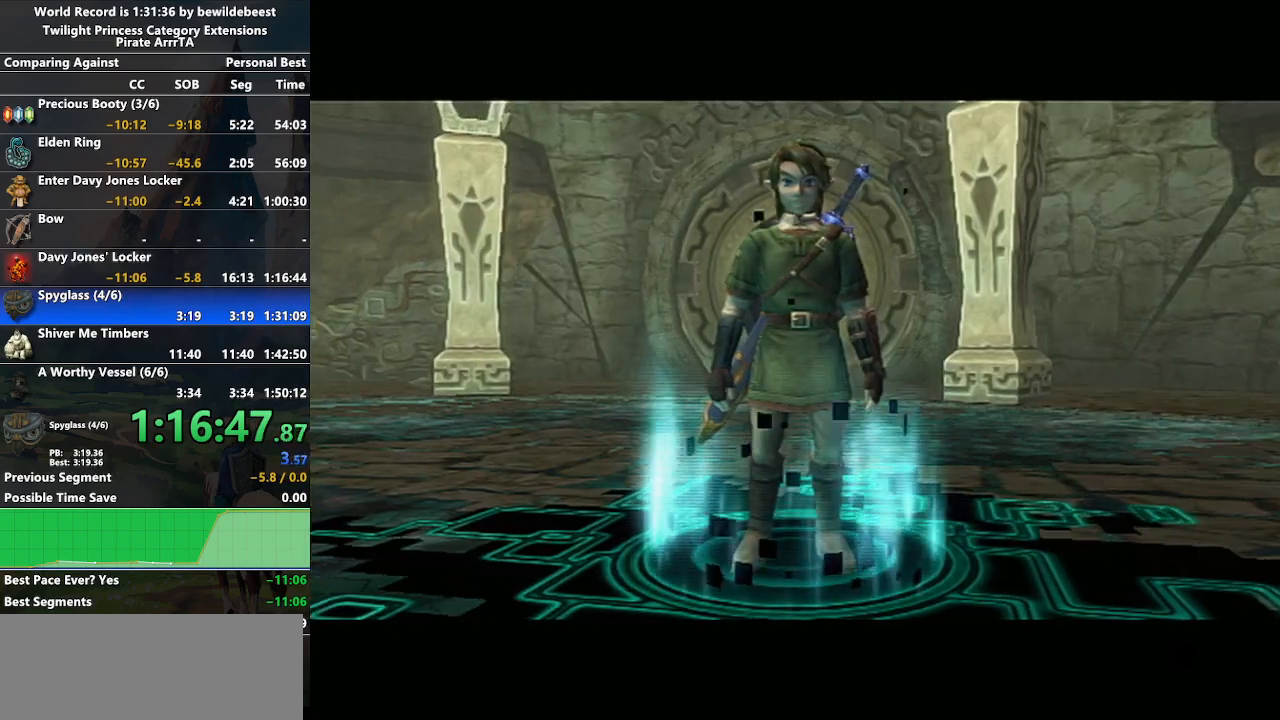
{"buttons": [], "left_stick": "center", "right_stick": "center", "events": [[133, "left_stick", "center"]]}
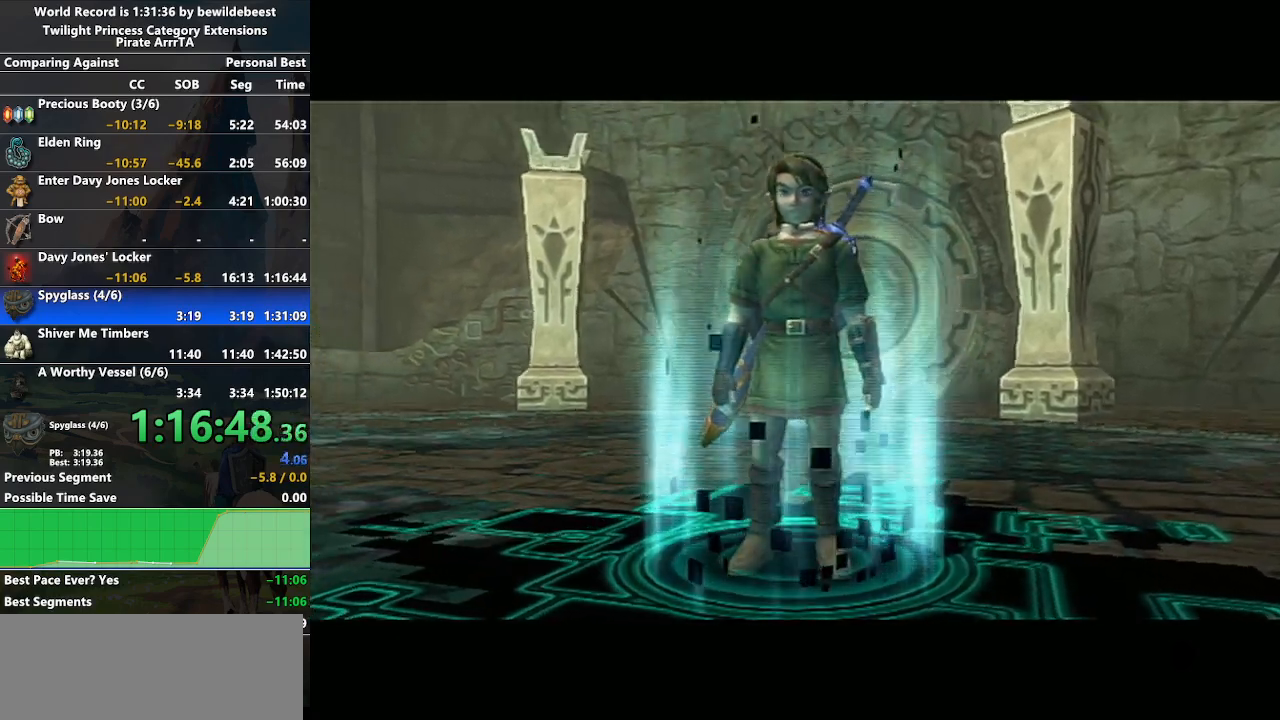
{"buttons": [], "left_stick": "down-left", "right_stick": "center", "events": [[117, "left_stick", "left"], [183, "left_stick", "down-left"]]}
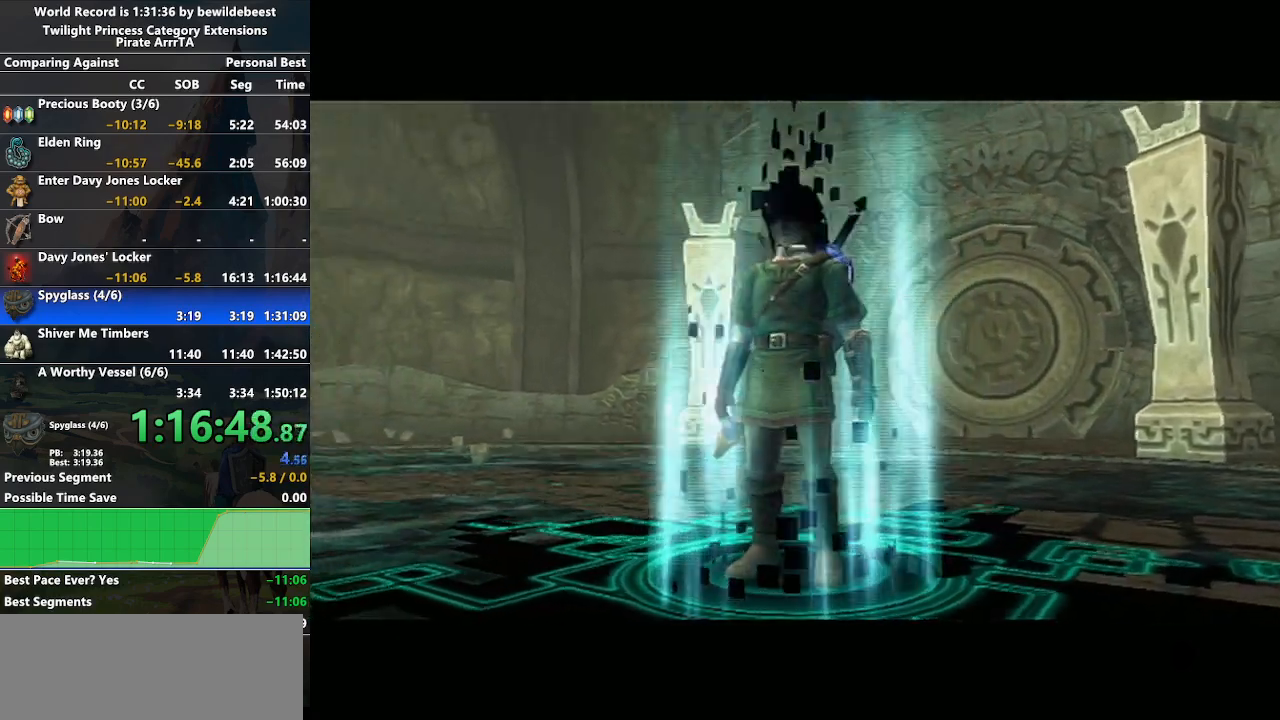
{"buttons": [], "left_stick": "center", "right_stick": "center", "events": [[33, "left_stick", "center"]]}
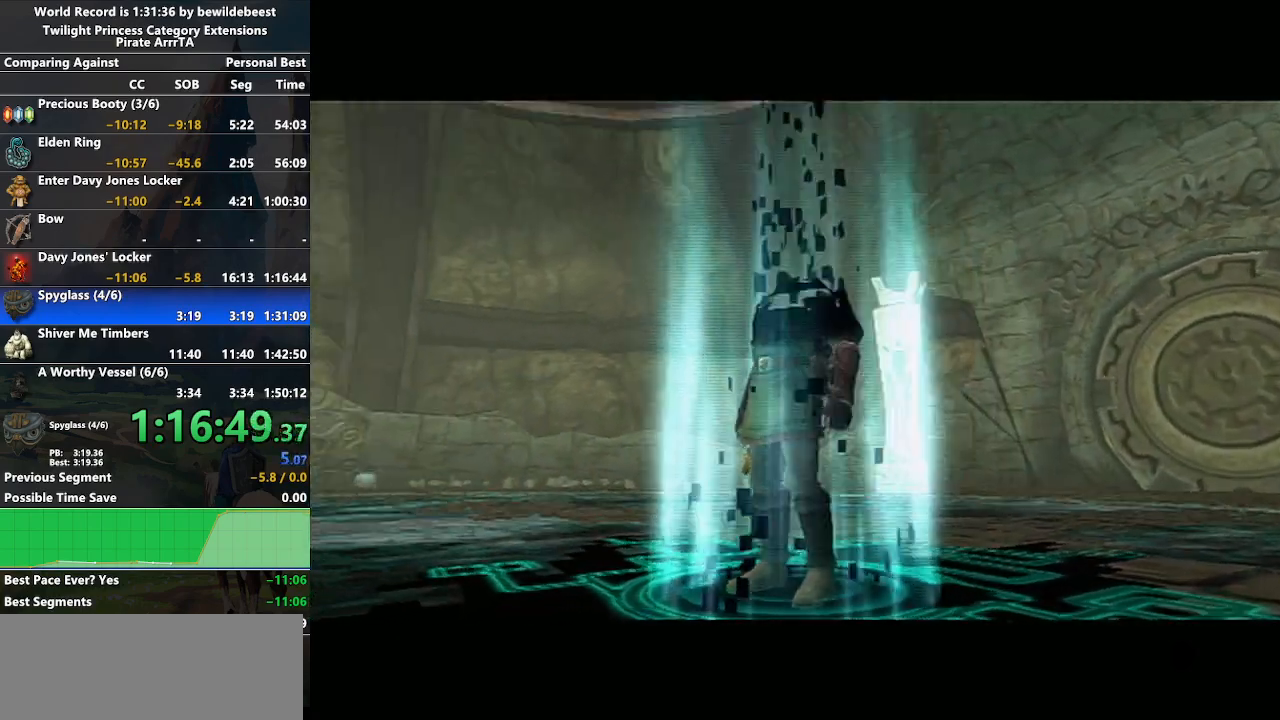
{"buttons": [], "left_stick": "center", "right_stick": "center", "events": []}
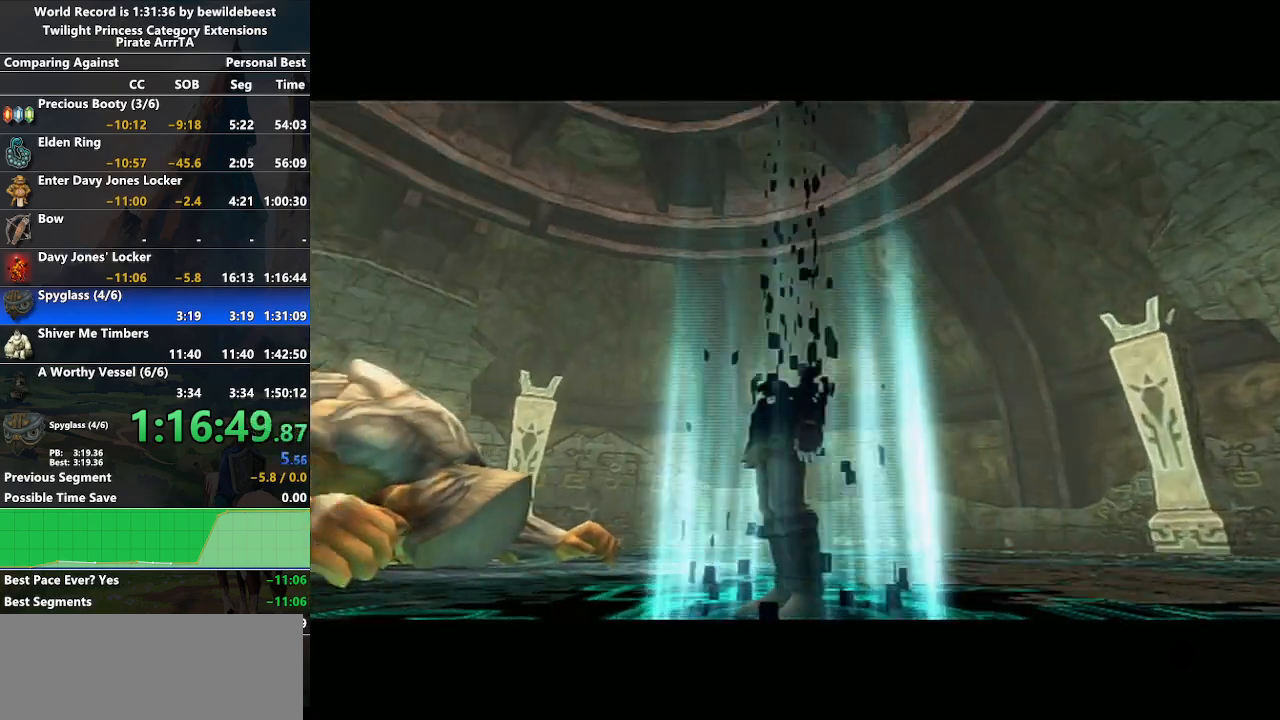
{"buttons": [], "left_stick": "center", "right_stick": "center", "events": []}
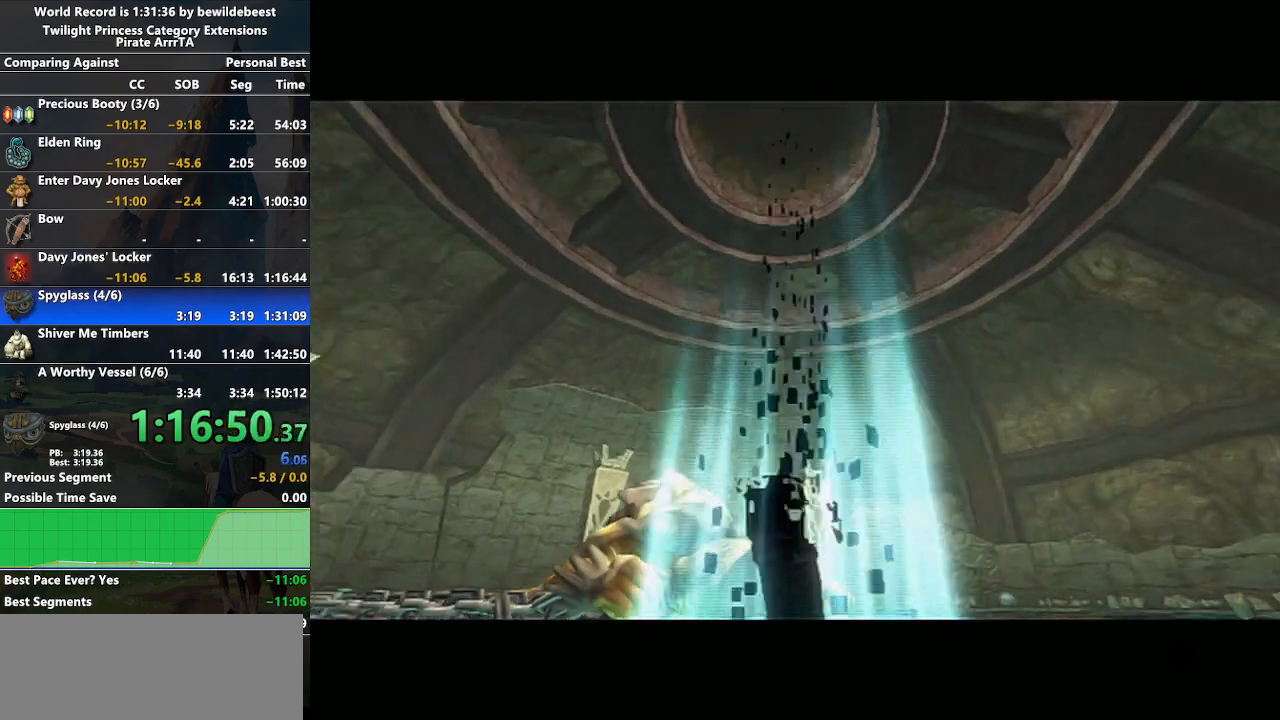
{"buttons": [], "left_stick": "center", "right_stick": "center", "events": []}
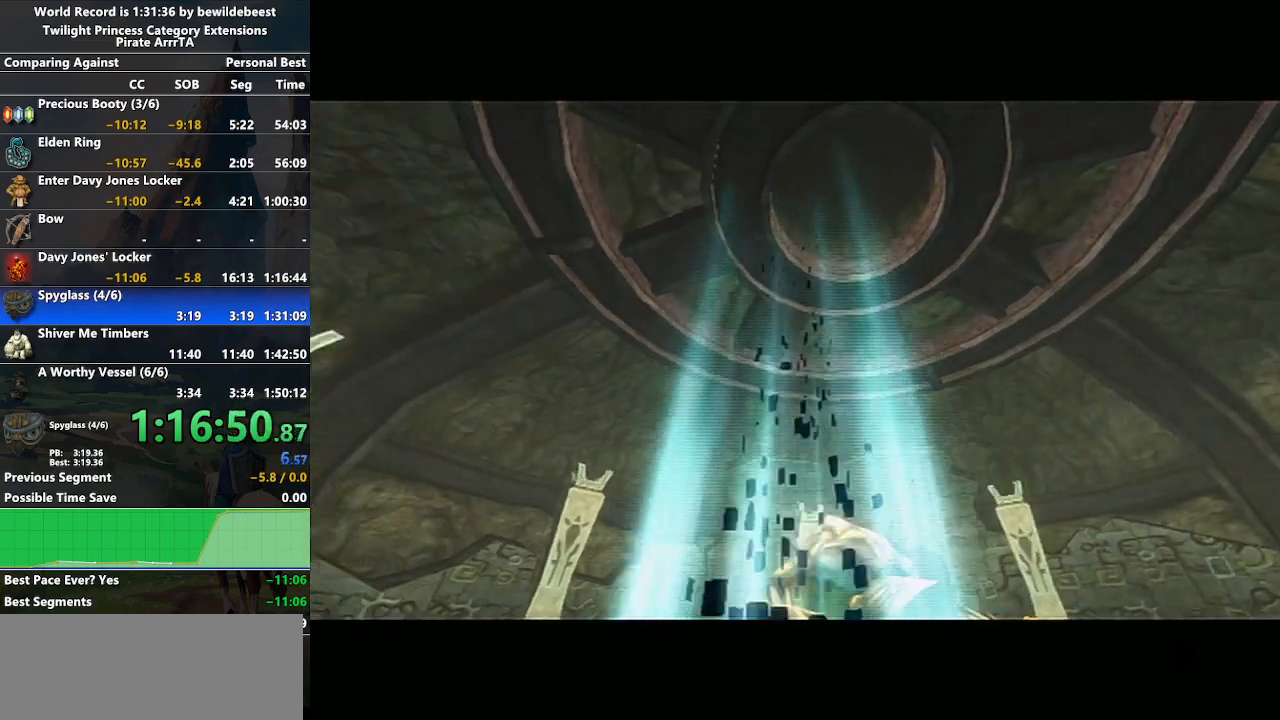
{"buttons": [], "left_stick": "center", "right_stick": "center", "events": []}
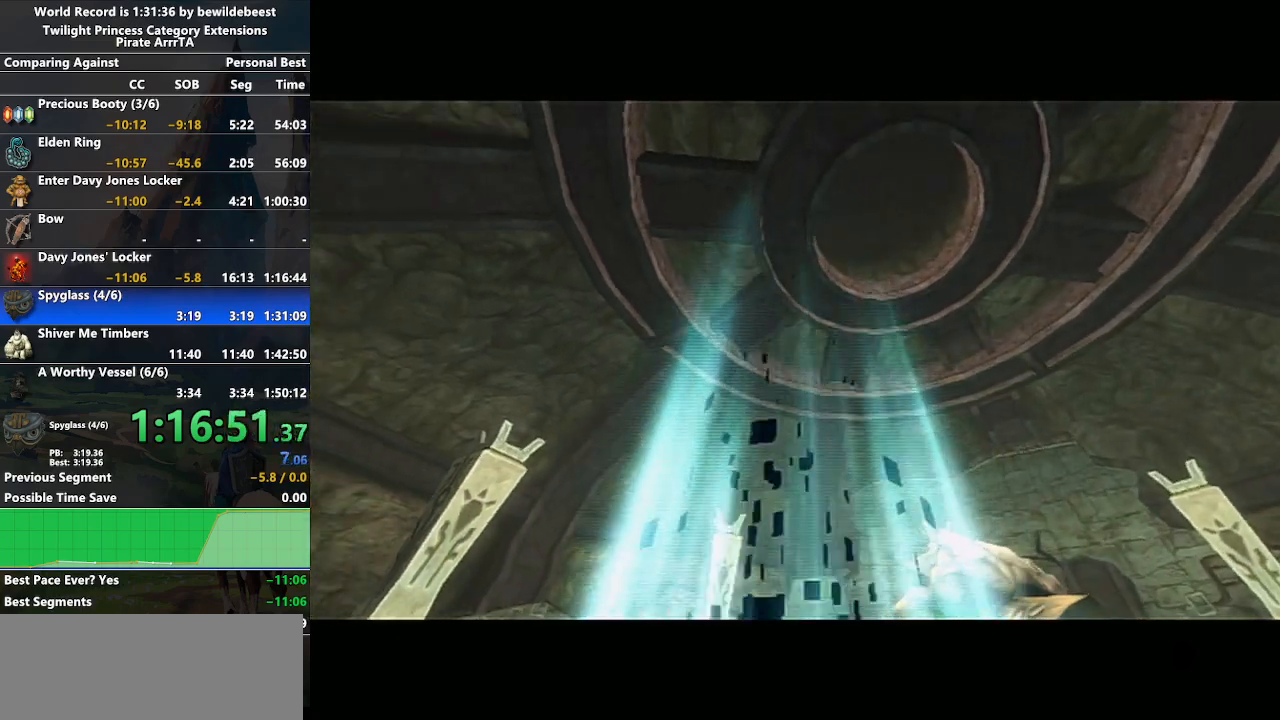
{"buttons": [], "left_stick": "down-right", "right_stick": "center", "events": [[467, "left_stick", "down-right"]]}
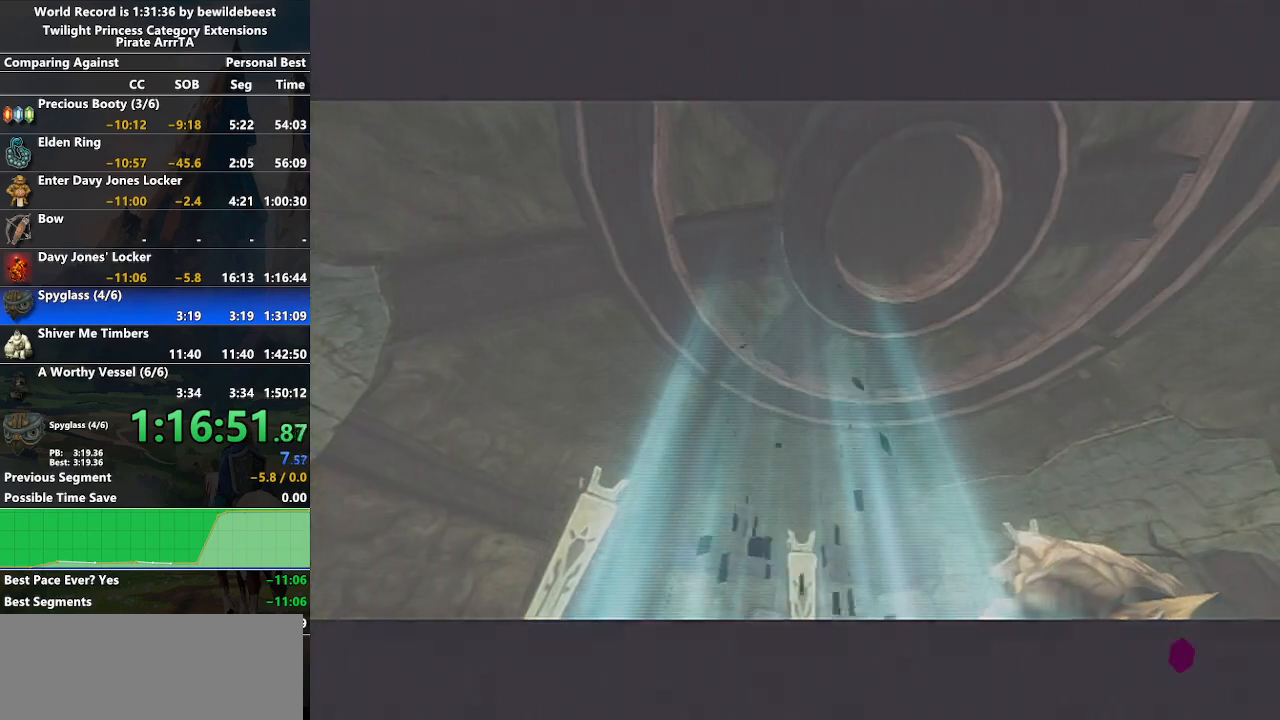
{"buttons": [], "left_stick": "center", "right_stick": "center", "events": [[283, "left_stick", "center"]]}
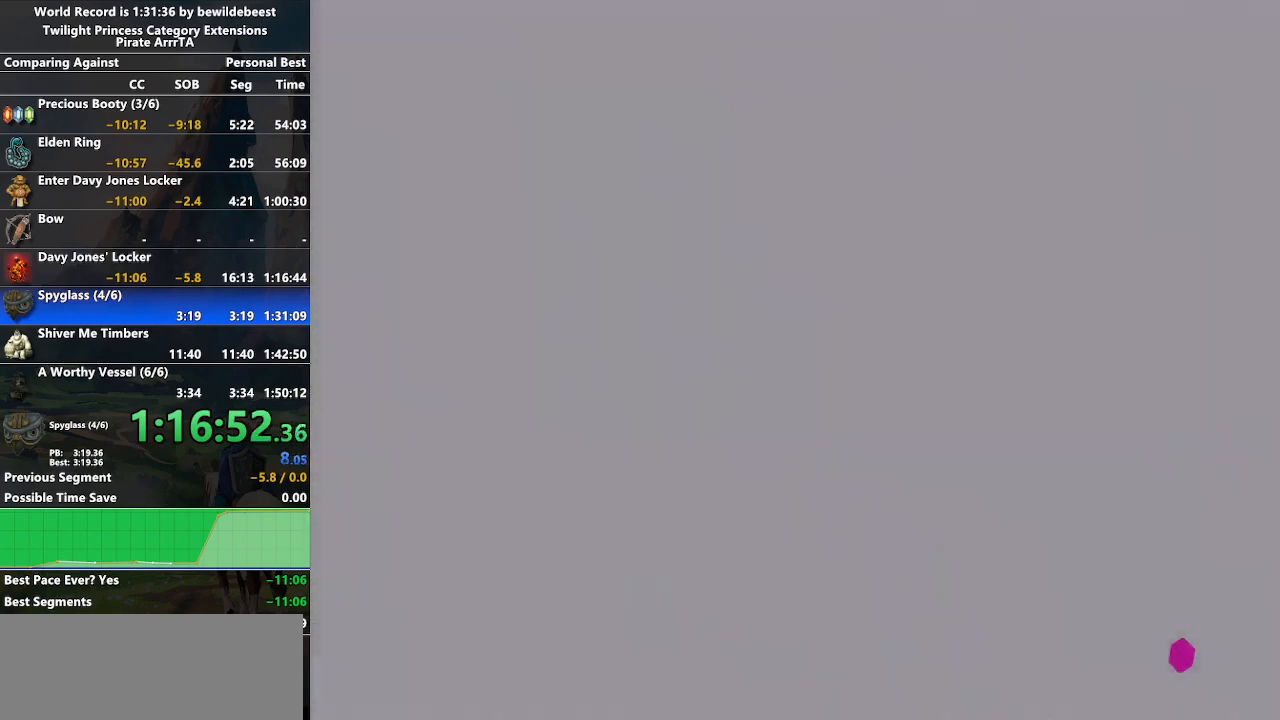
{"buttons": [], "left_stick": "center", "right_stick": "center", "events": []}
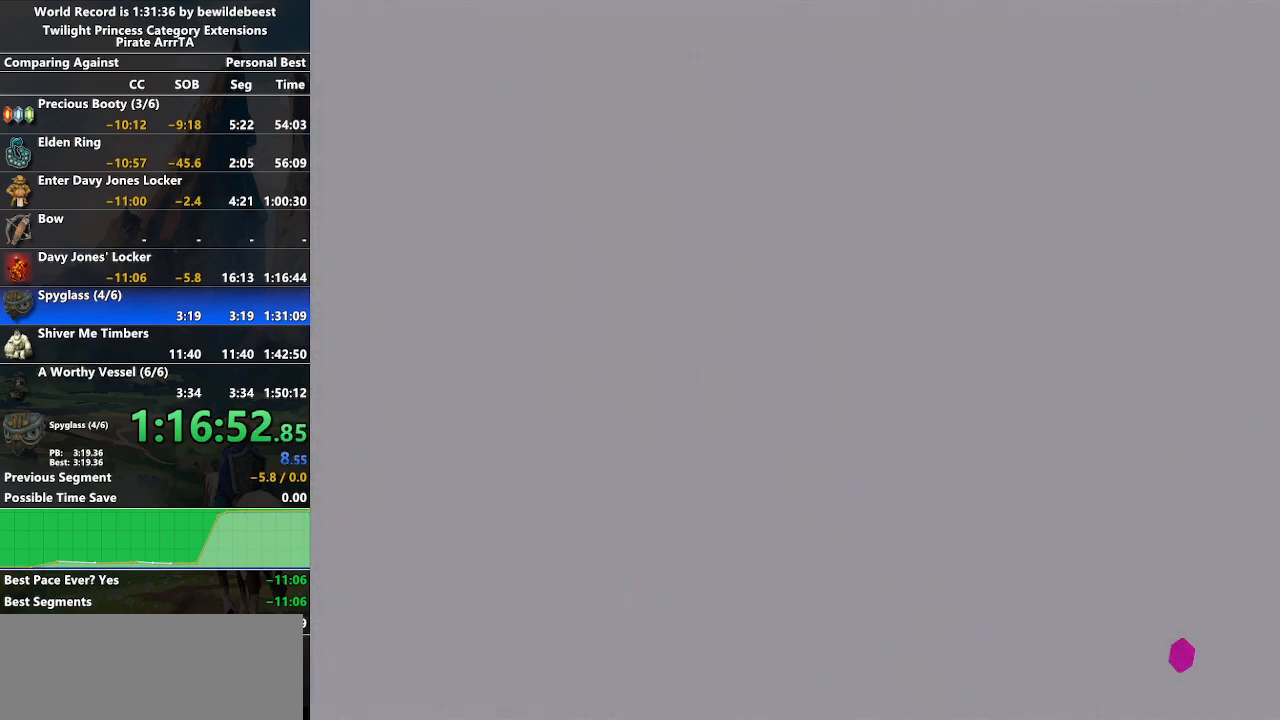
{"buttons": [], "left_stick": "center", "right_stick": "center", "events": []}
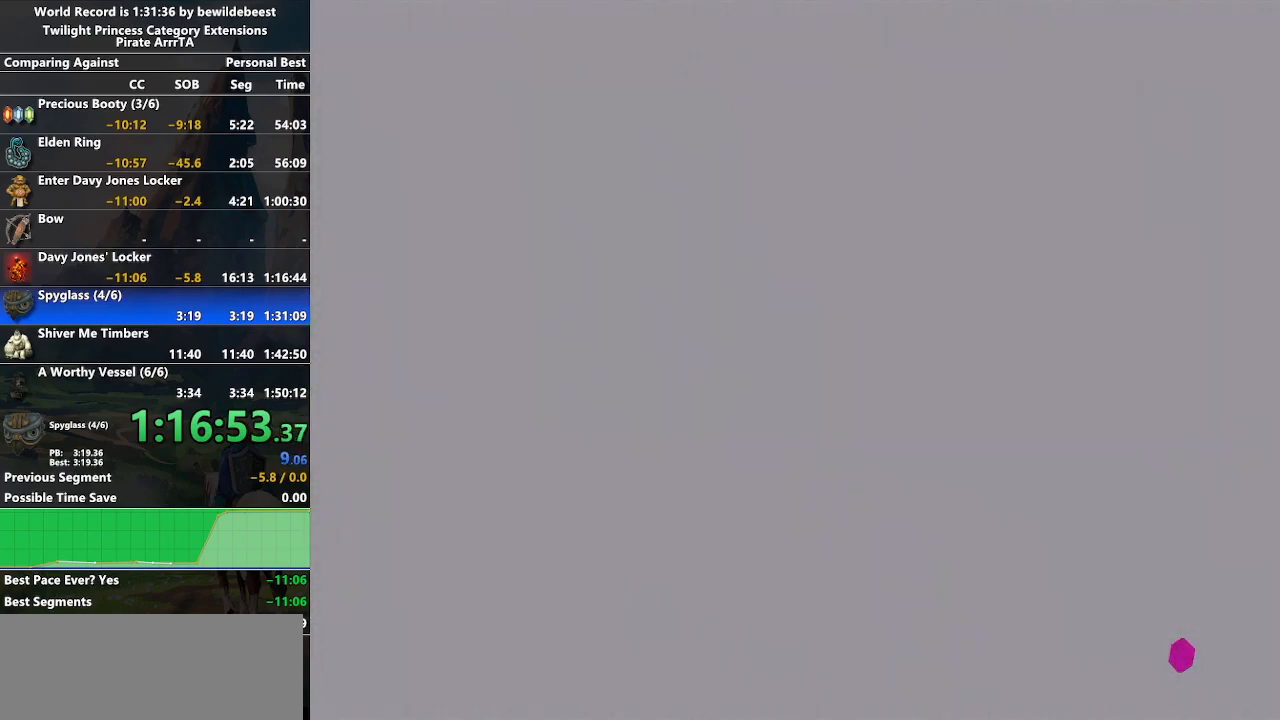
{"buttons": [], "left_stick": "center", "right_stick": "center", "events": []}
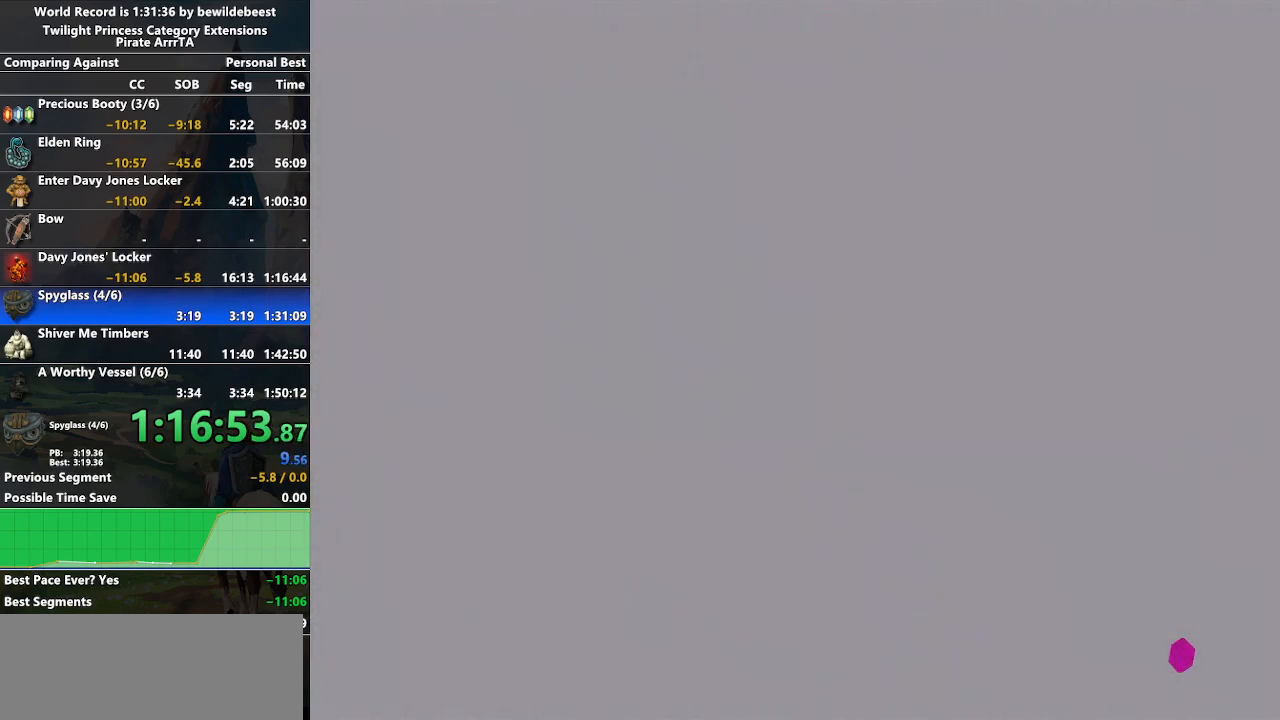
{"buttons": [], "left_stick": "center", "right_stick": "center", "events": []}
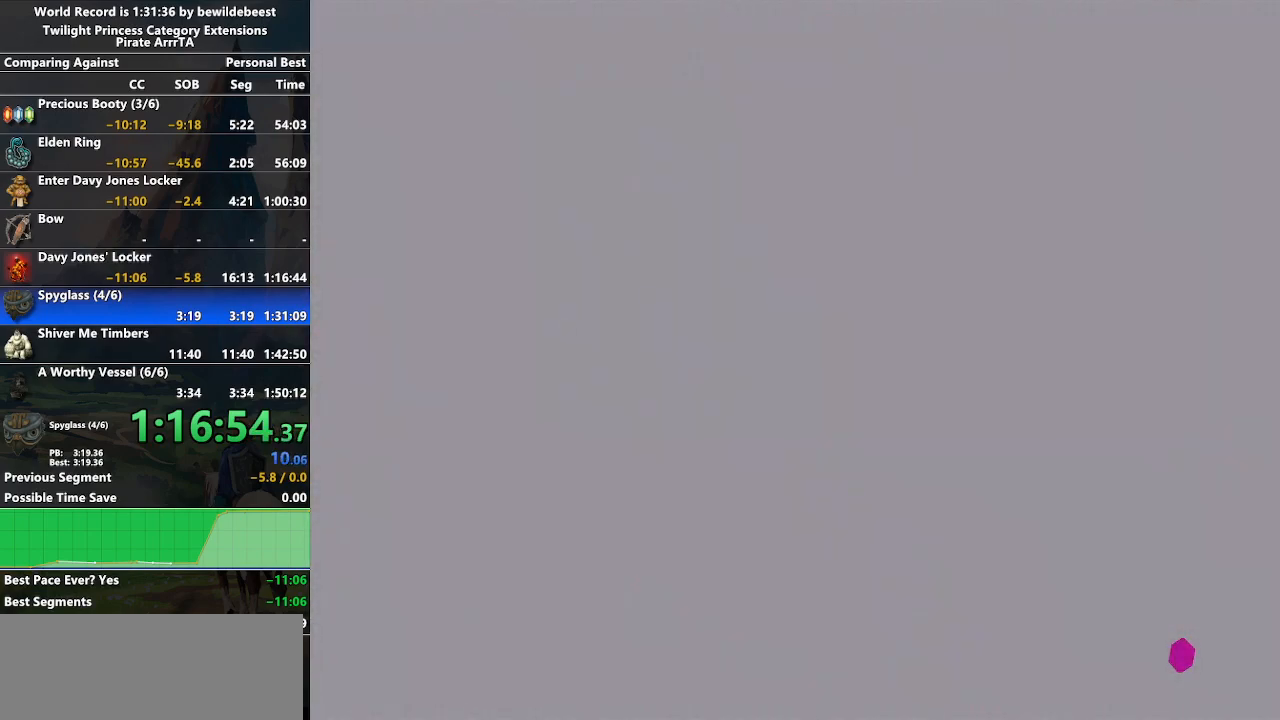
{"buttons": [], "left_stick": "left", "right_stick": "center", "events": [[450, "left_stick", "left"]]}
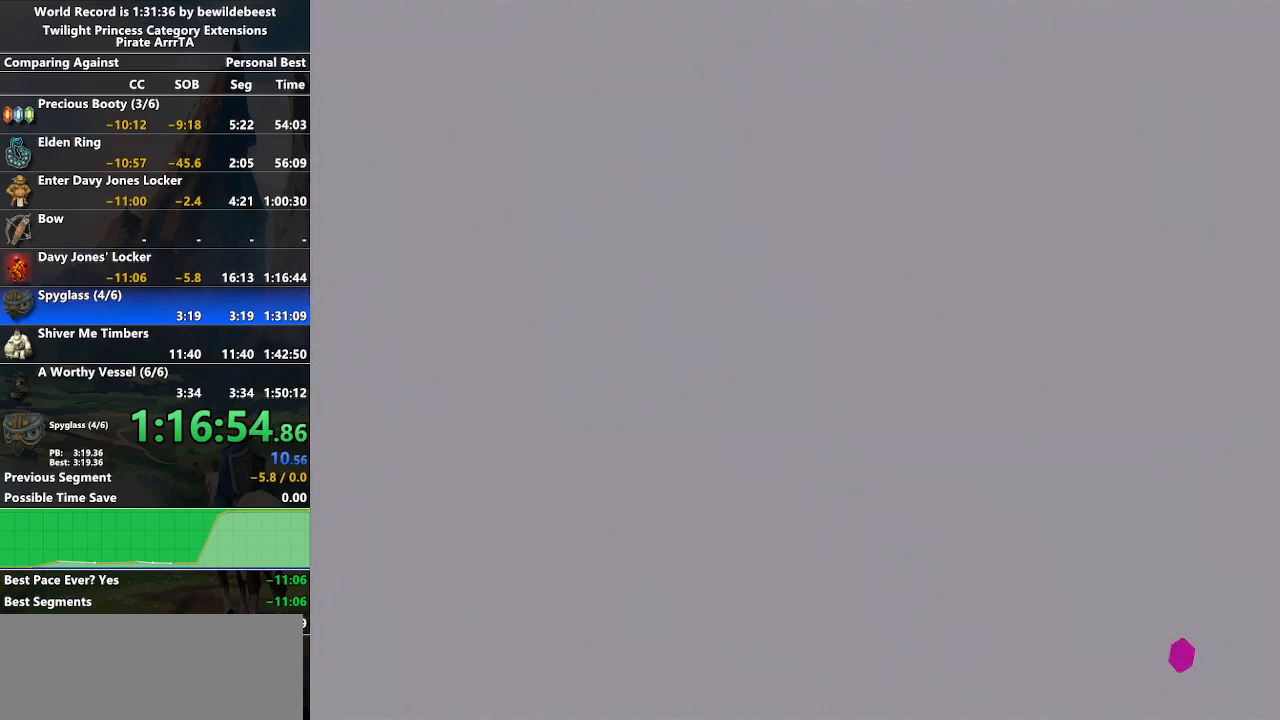
{"buttons": [], "left_stick": "center", "right_stick": "center", "events": [[67, "left_stick", "down-left"], [467, "left_stick", "center"]]}
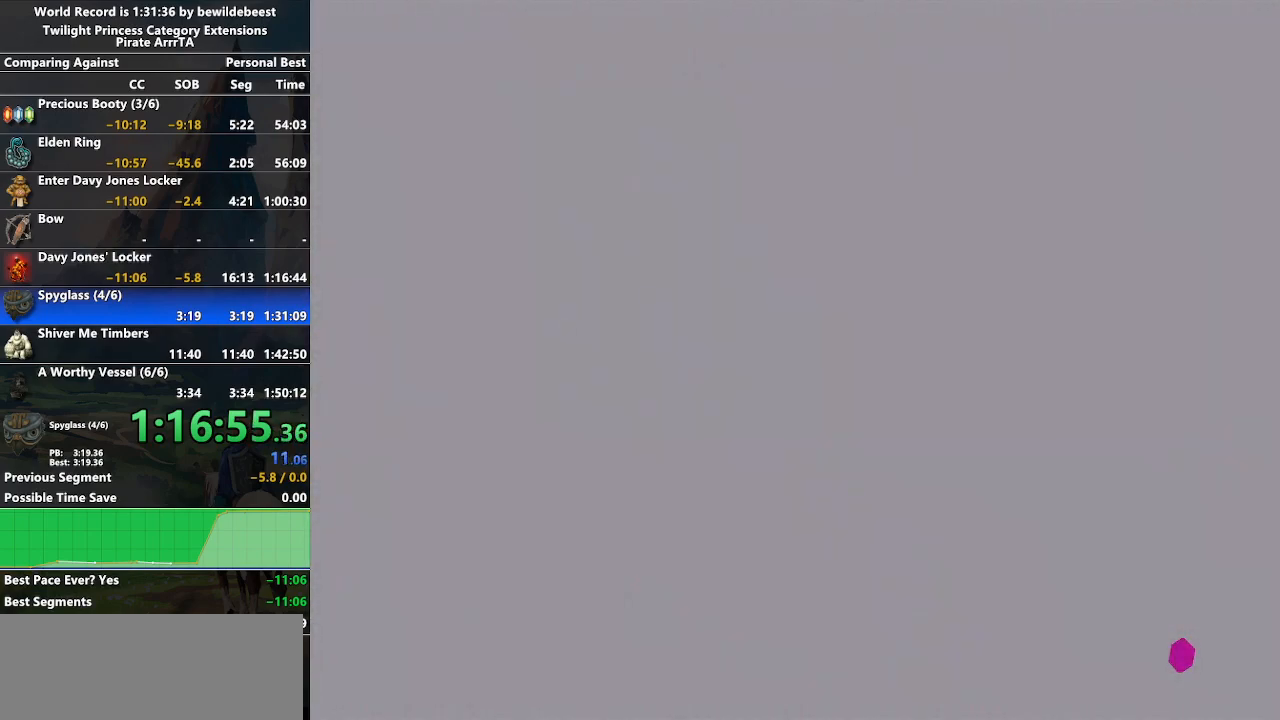
{"buttons": [], "left_stick": "center", "right_stick": "center", "events": []}
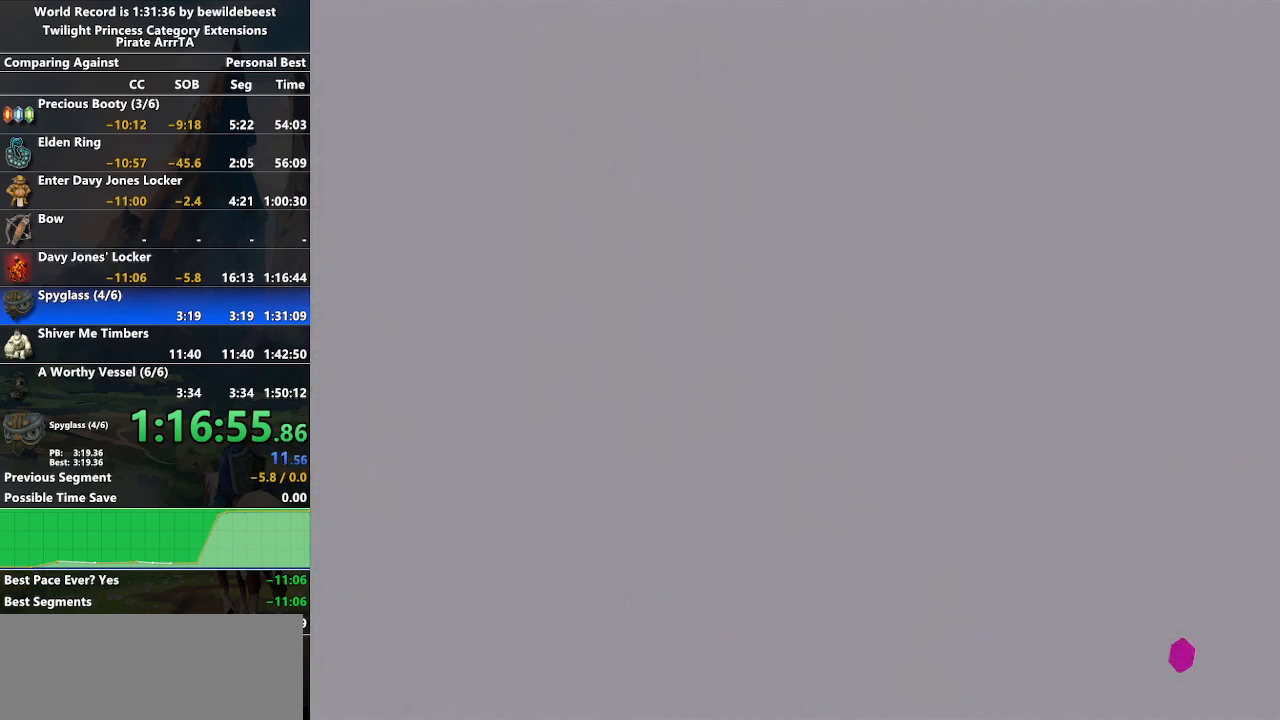
{"buttons": [], "left_stick": "center", "right_stick": "center", "events": []}
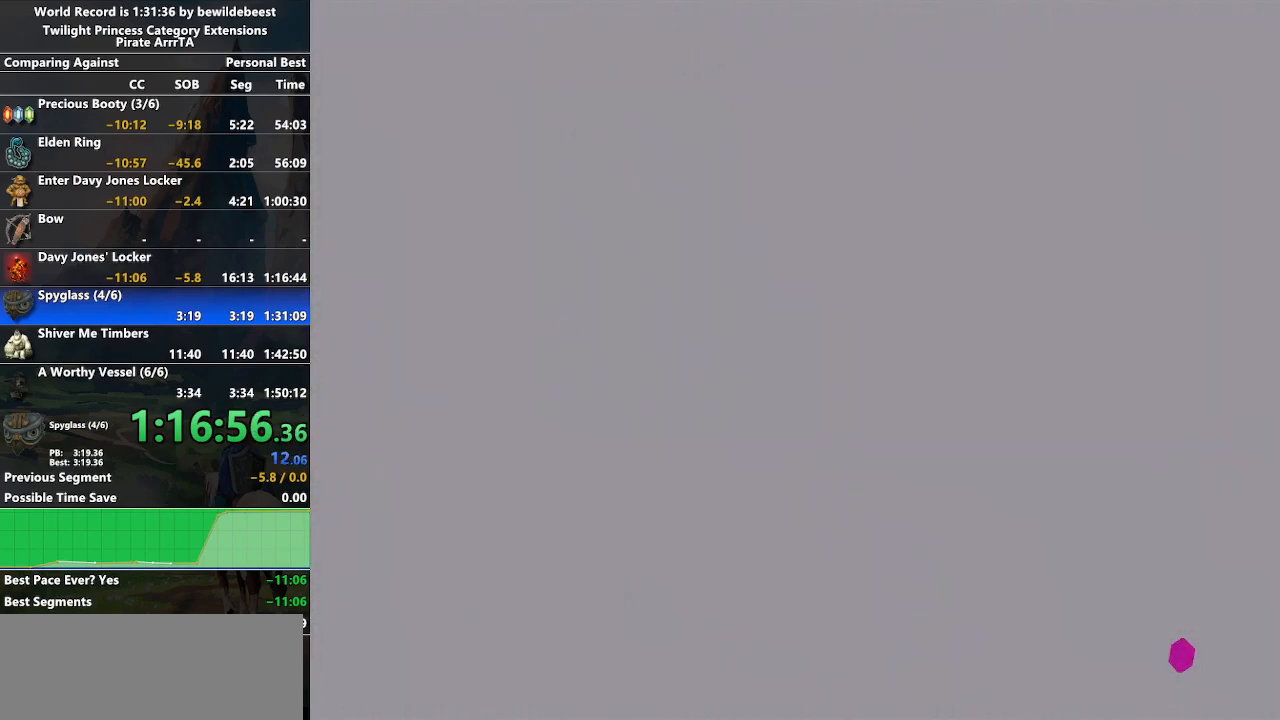
{"buttons": [], "left_stick": "center", "right_stick": "center", "events": []}
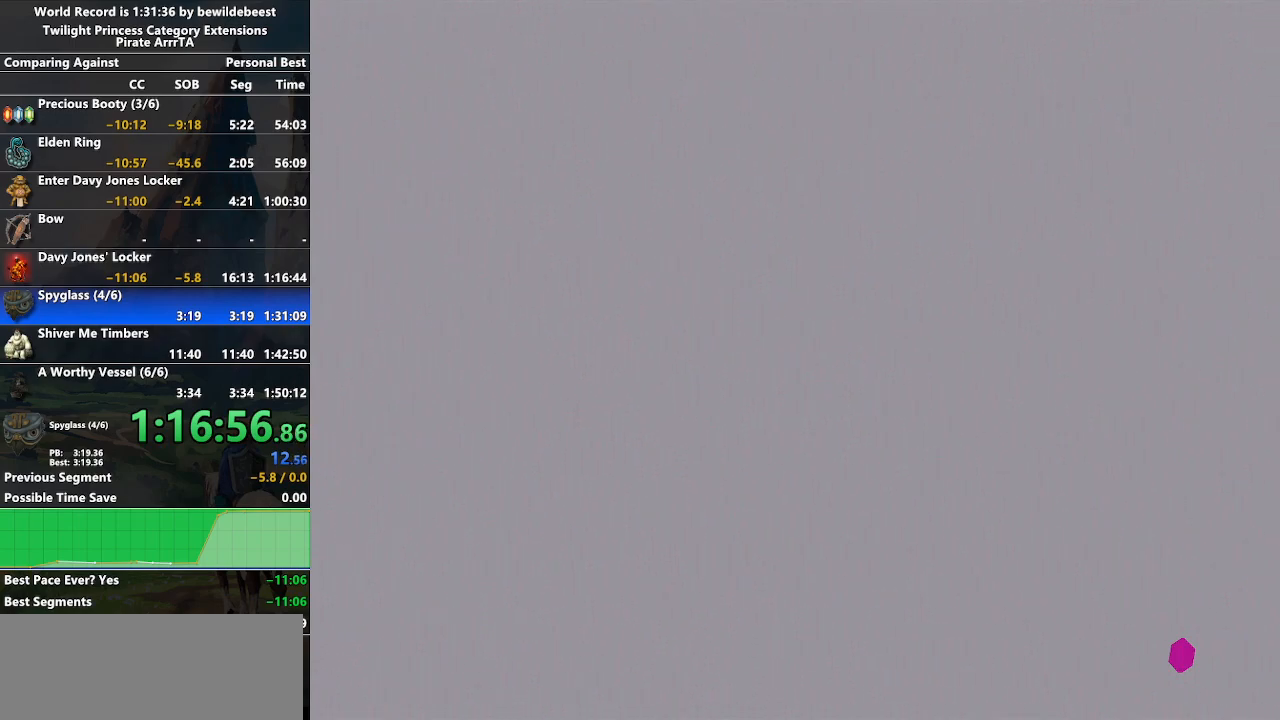
{"buttons": [], "left_stick": "center", "right_stick": "center", "events": []}
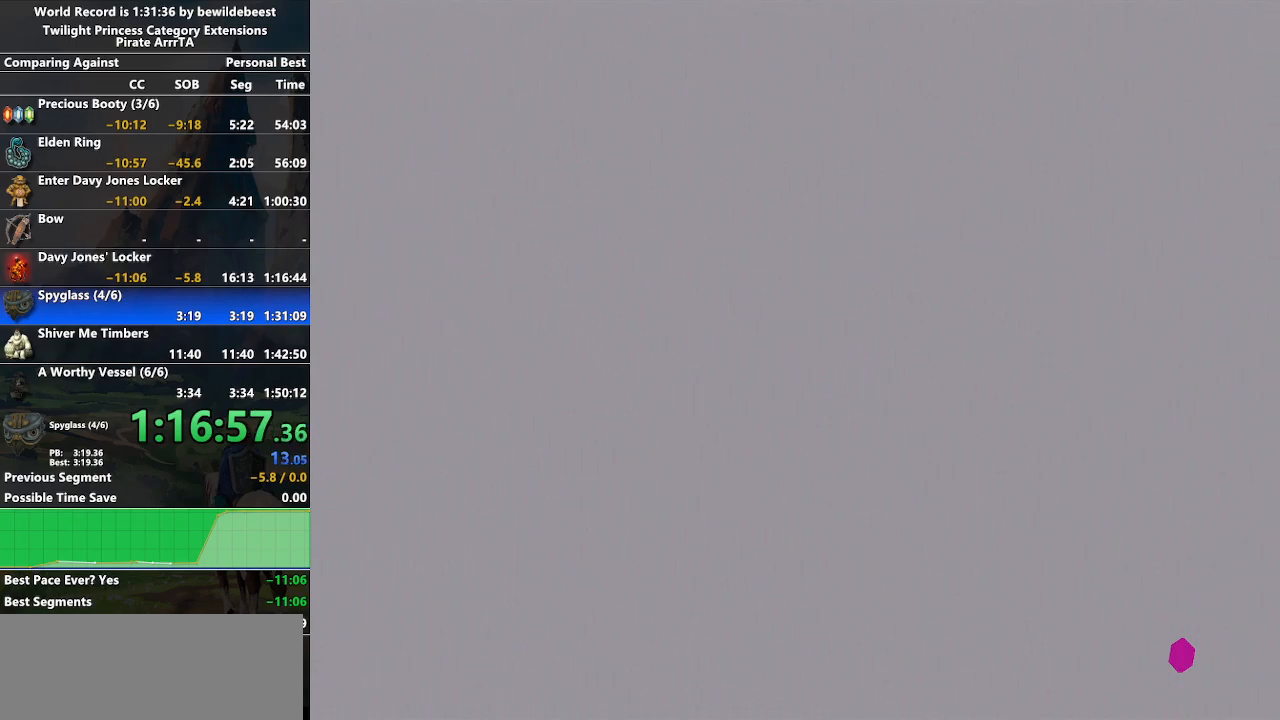
{"buttons": ["B"], "left_stick": "center", "right_stick": "center", "events": [[17, "B", "down"], [150, "B", "up"], [217, "B", "down"], [283, "B", "up"], [367, "B", "down"], [450, "B", "up"], [500, "B", "down"]]}
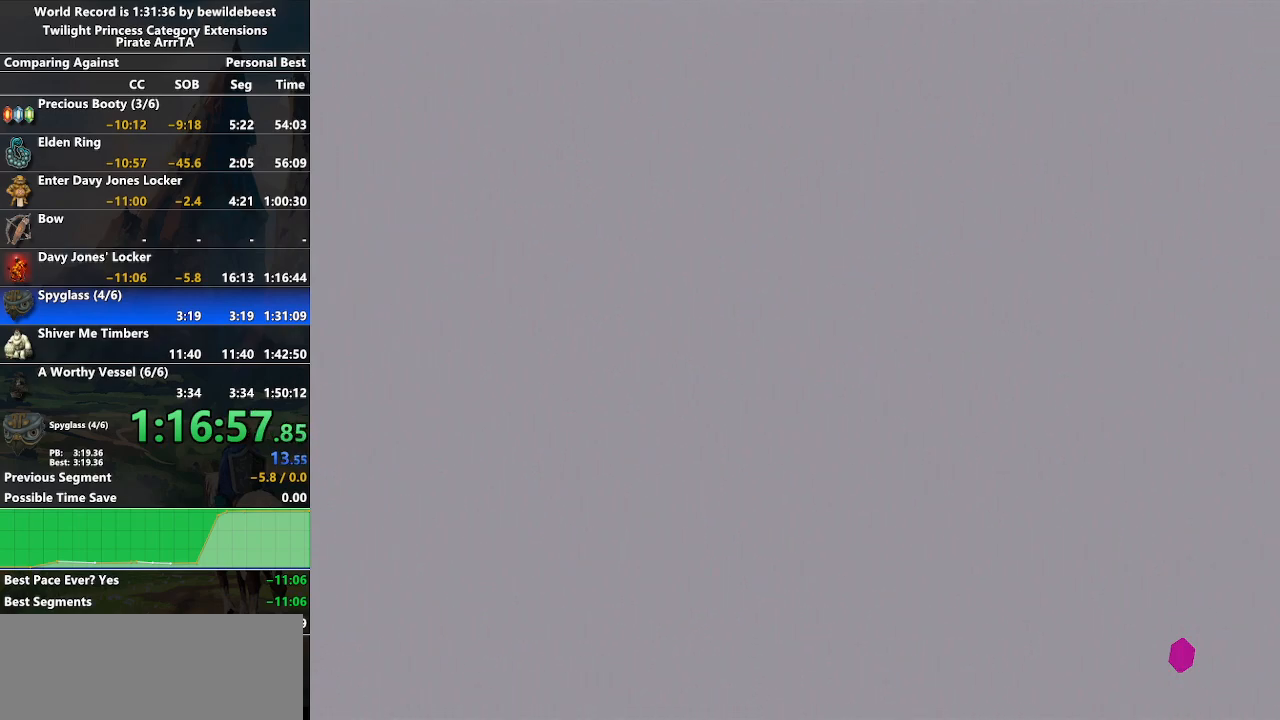
{"buttons": ["B"], "left_stick": "center", "right_stick": "center", "events": [[83, "B", "up"], [167, "B", "down"], [233, "B", "up"], [300, "B", "down"], [383, "B", "up"], [450, "B", "down"]]}
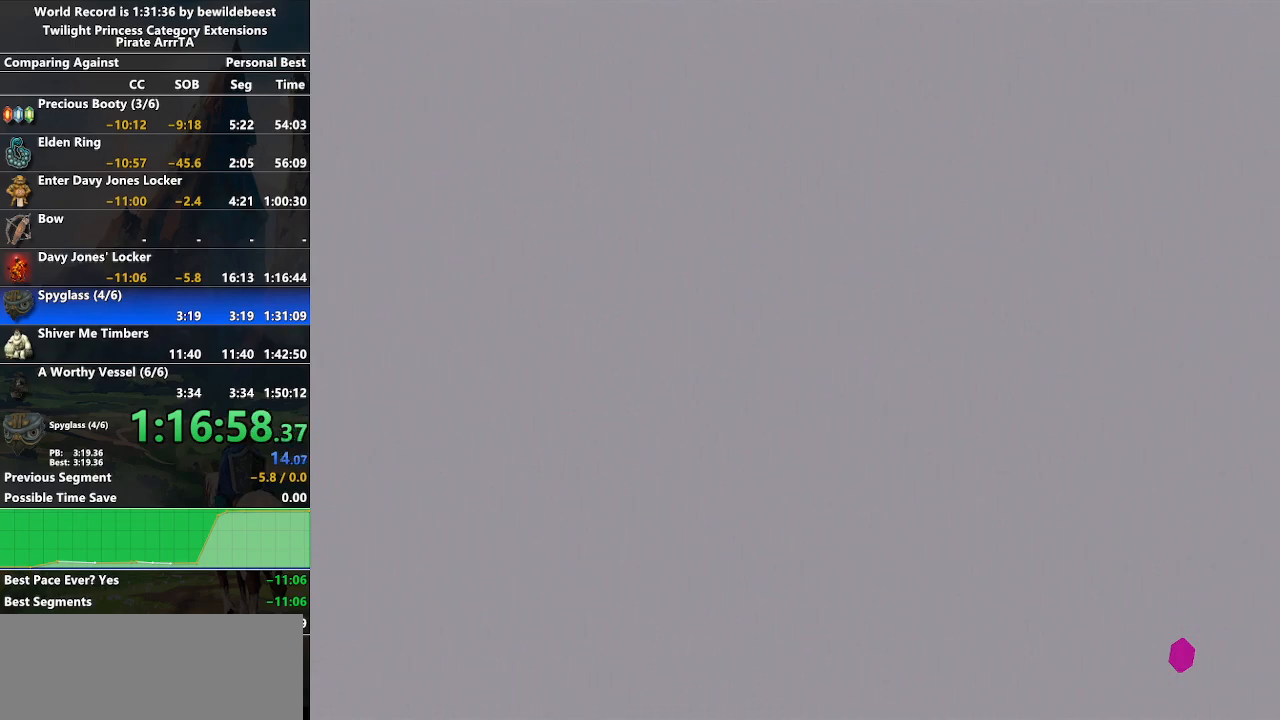
{"buttons": [], "left_stick": "center", "right_stick": "center", "events": [[17, "B", "up"], [83, "B", "down"], [183, "B", "up"], [233, "B", "down"], [317, "B", "up"], [367, "B", "down"], [467, "B", "up"]]}
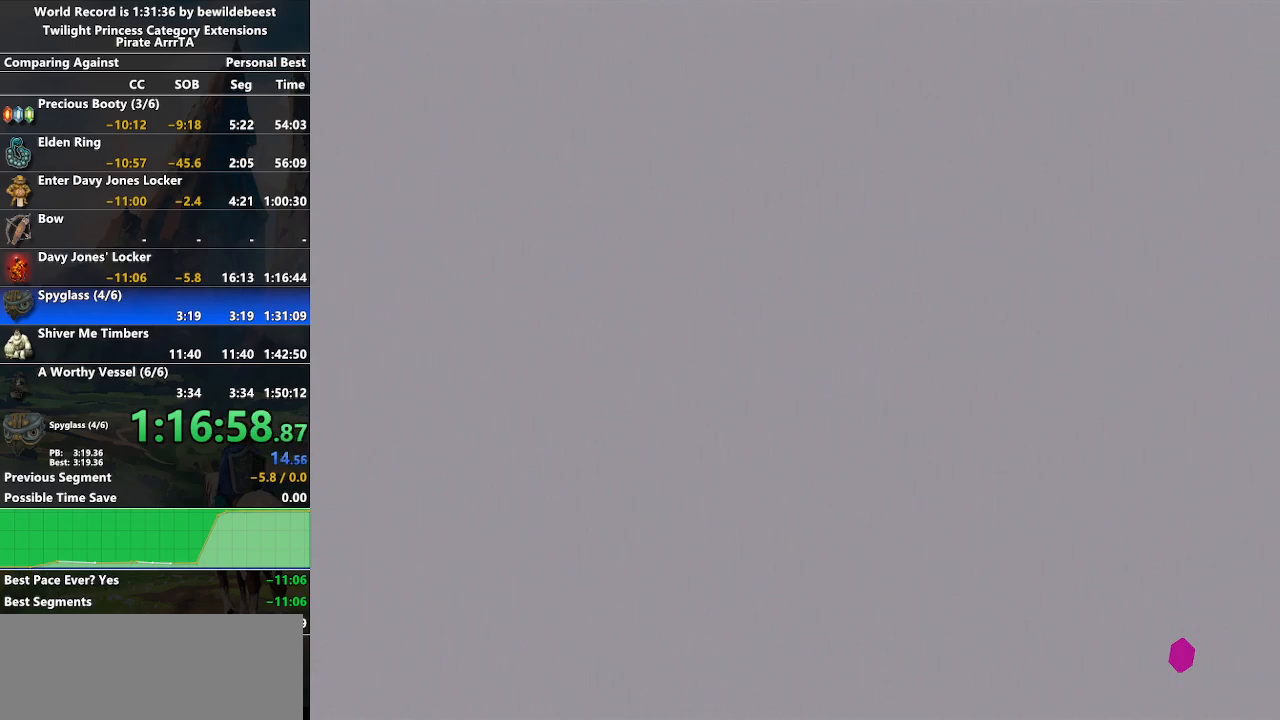
{"buttons": ["B"], "left_stick": "center", "right_stick": "center", "events": [[17, "B", "down"], [100, "B", "up"], [167, "B", "down"], [233, "B", "up"], [300, "B", "down"], [383, "B", "up"], [450, "B", "down"]]}
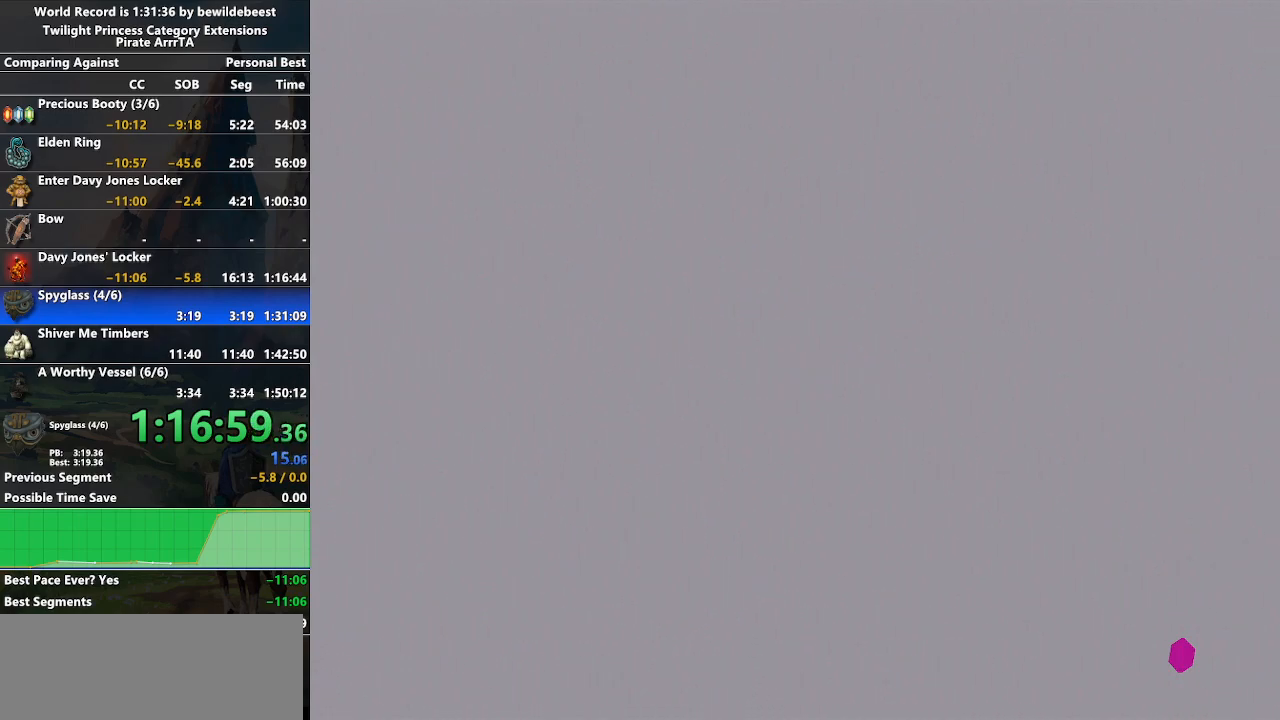
{"buttons": [], "left_stick": "center", "right_stick": "center", "events": [[17, "B", "up"], [100, "B", "down"], [183, "B", "up"], [250, "B", "down"], [317, "B", "up"], [433, "B", "down"], [483, "B", "up"]]}
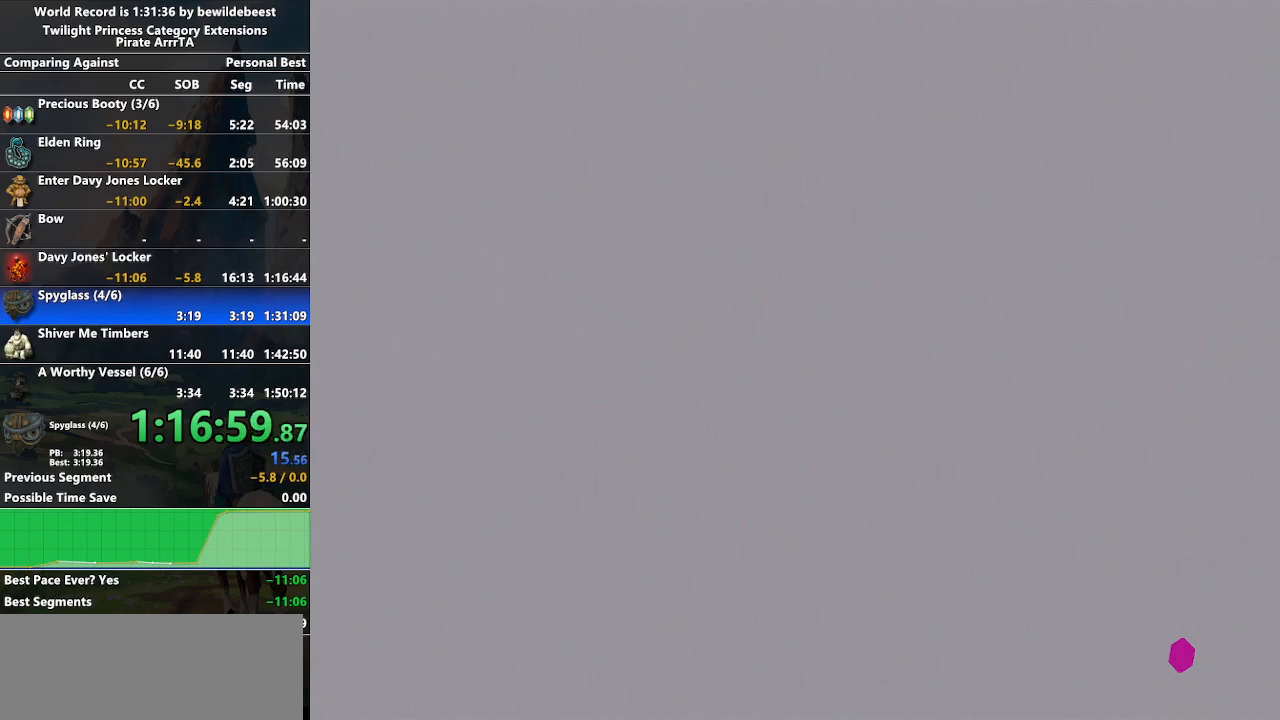
{"buttons": [], "left_stick": "center", "right_stick": "center", "events": [[50, "B", "down"], [150, "B", "up"], [217, "B", "down"], [300, "B", "up"], [333, "B", "down"], [467, "B", "up"]]}